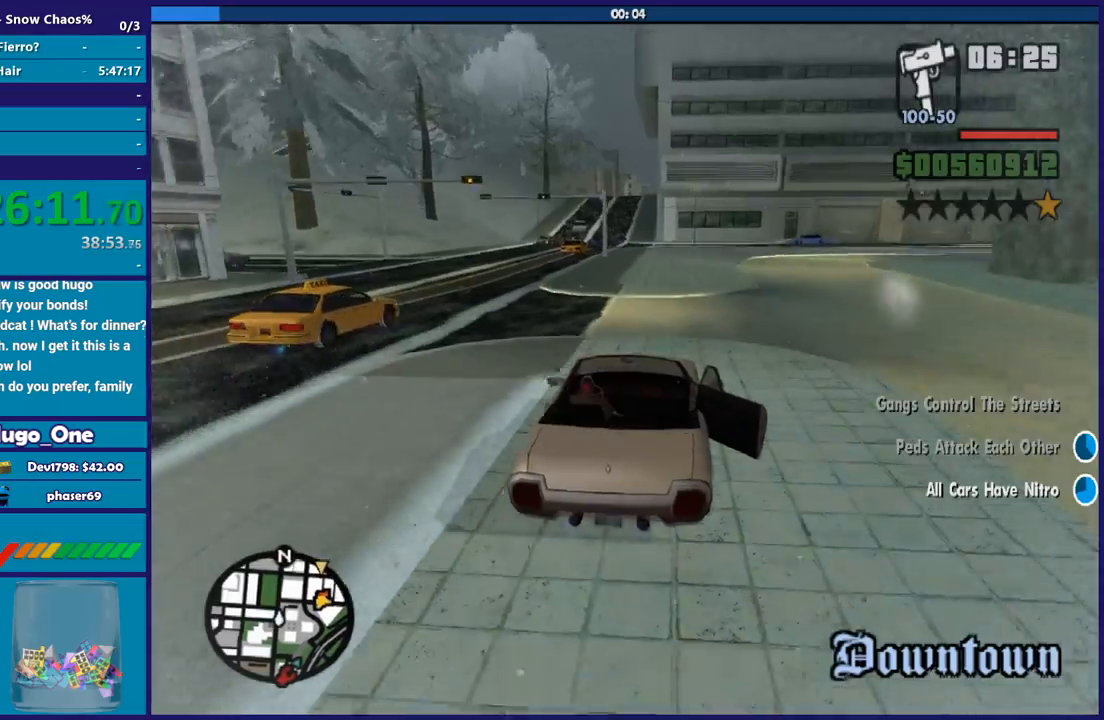
Gameplay with a controller (Xbox layout); each line is a JSON object with the inputs held at the frame after it. "button_events" lists button changes between this image and that frame as [ms after this image, input, new state], when the widget could be followed in between (sticks are given only as held states).
{"buttons": ["R2"], "left_stick": "left", "right_stick": "down-left", "button_events": [[134, "R2", "up"], [267, "R2", "down"]]}
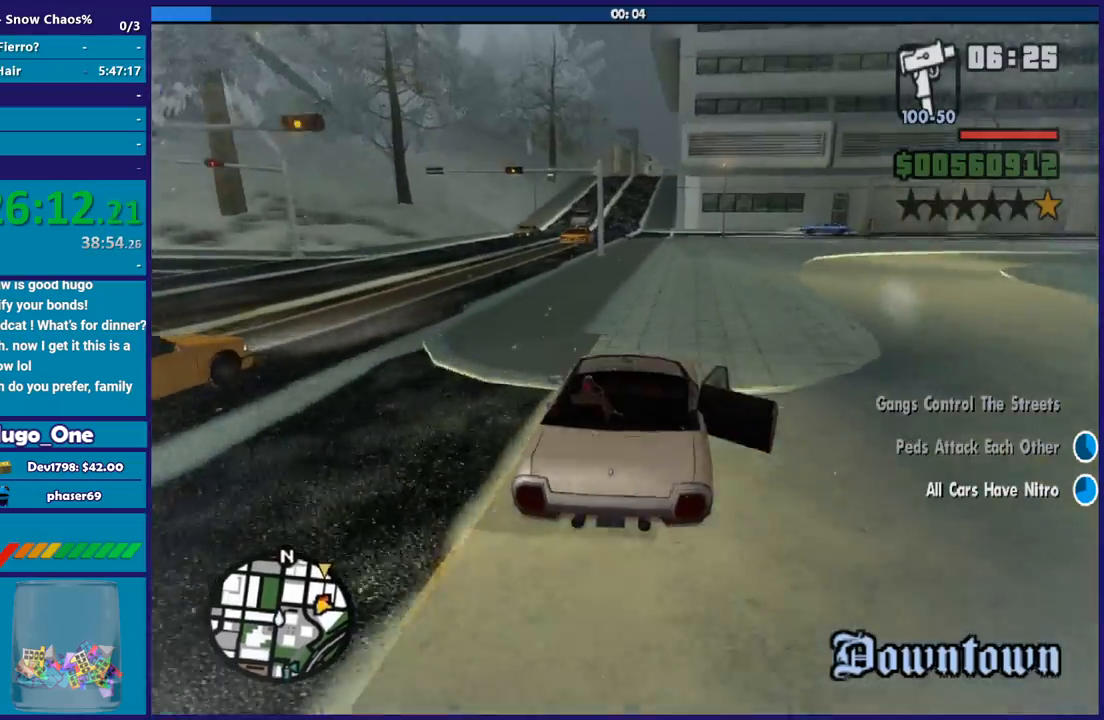
{"buttons": ["R2"], "left_stick": "center", "right_stick": "down-left", "button_events": [[133, "R2", "up"], [233, "R2", "down"], [400, "R2", "up"], [500, "R2", "down"]]}
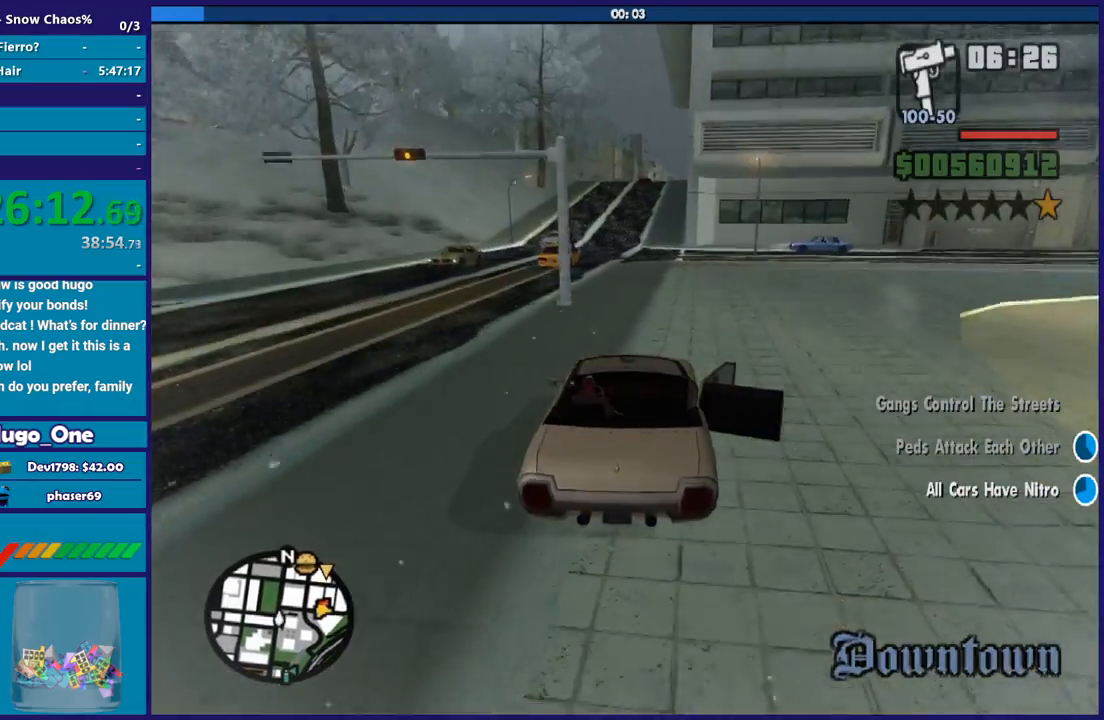
{"buttons": [], "left_stick": "left", "right_stick": "down", "button_events": [[400, "R2", "up"]]}
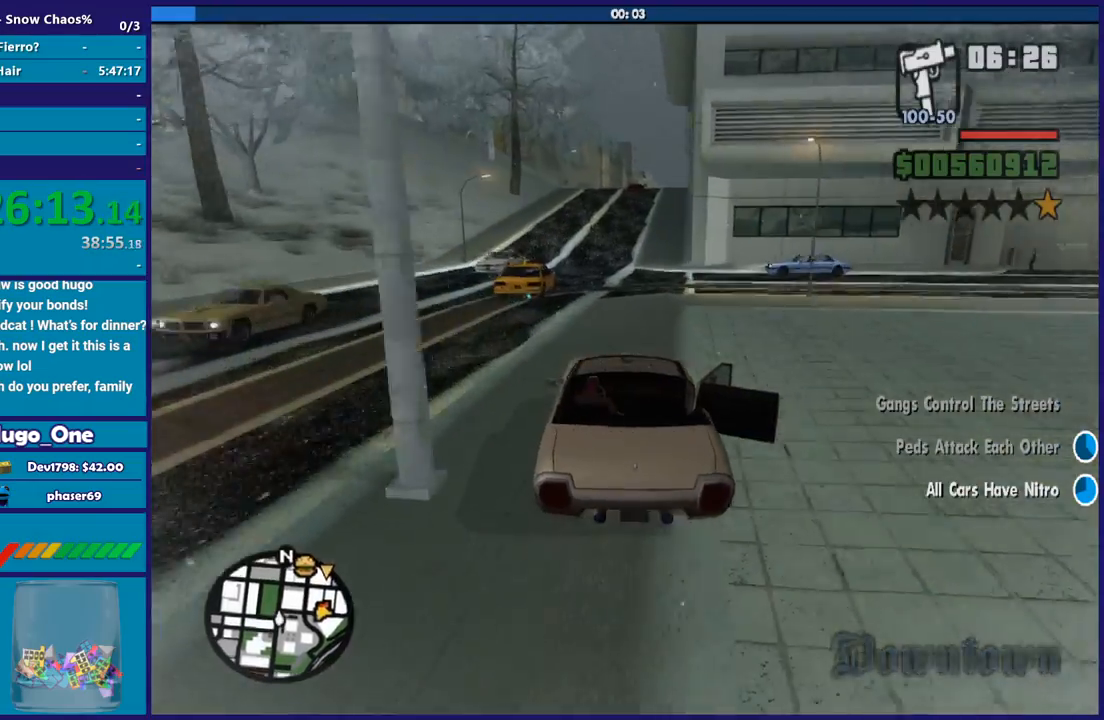
{"buttons": ["R2"], "left_stick": "down-right", "right_stick": "center", "button_events": [[234, "R2", "down"]]}
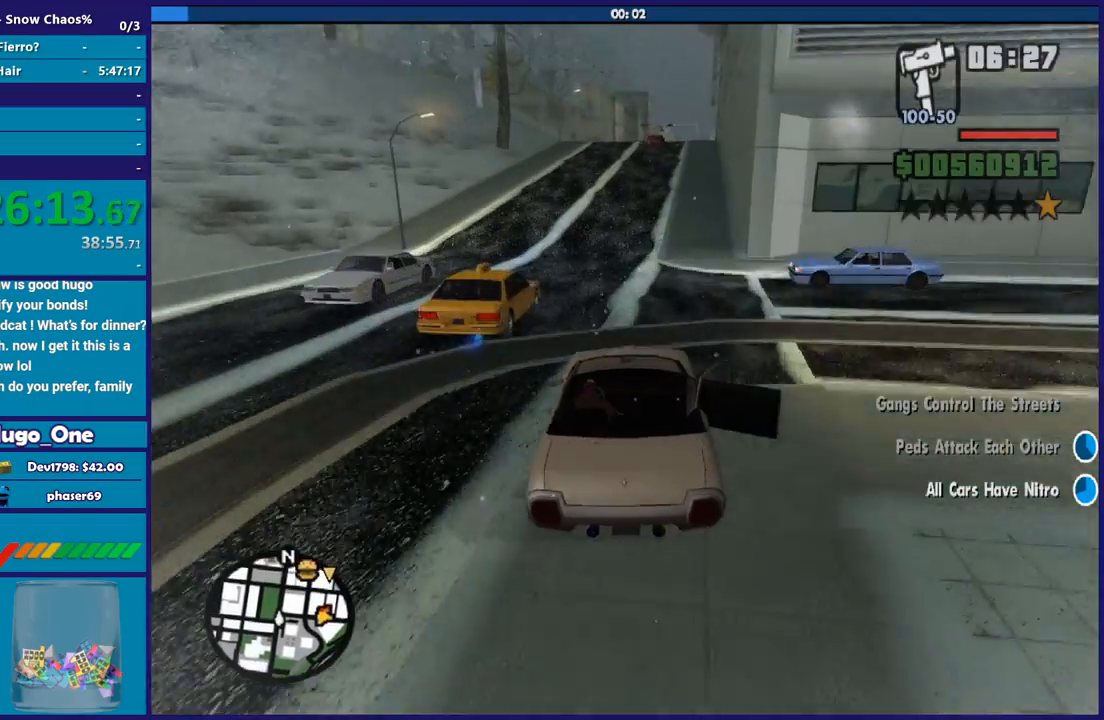
{"buttons": ["R2"], "left_stick": "center", "right_stick": "down-left", "button_events": [[233, "R2", "up"], [333, "R2", "down"]]}
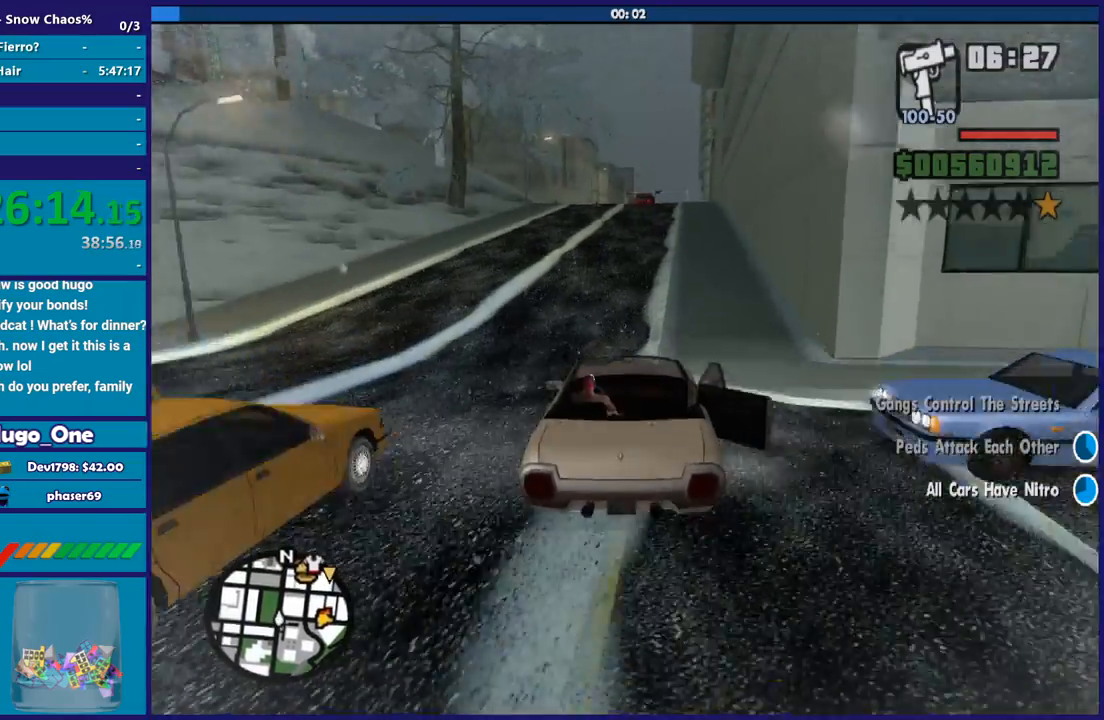
{"buttons": ["R2"], "left_stick": "down-right", "right_stick": "center", "button_events": []}
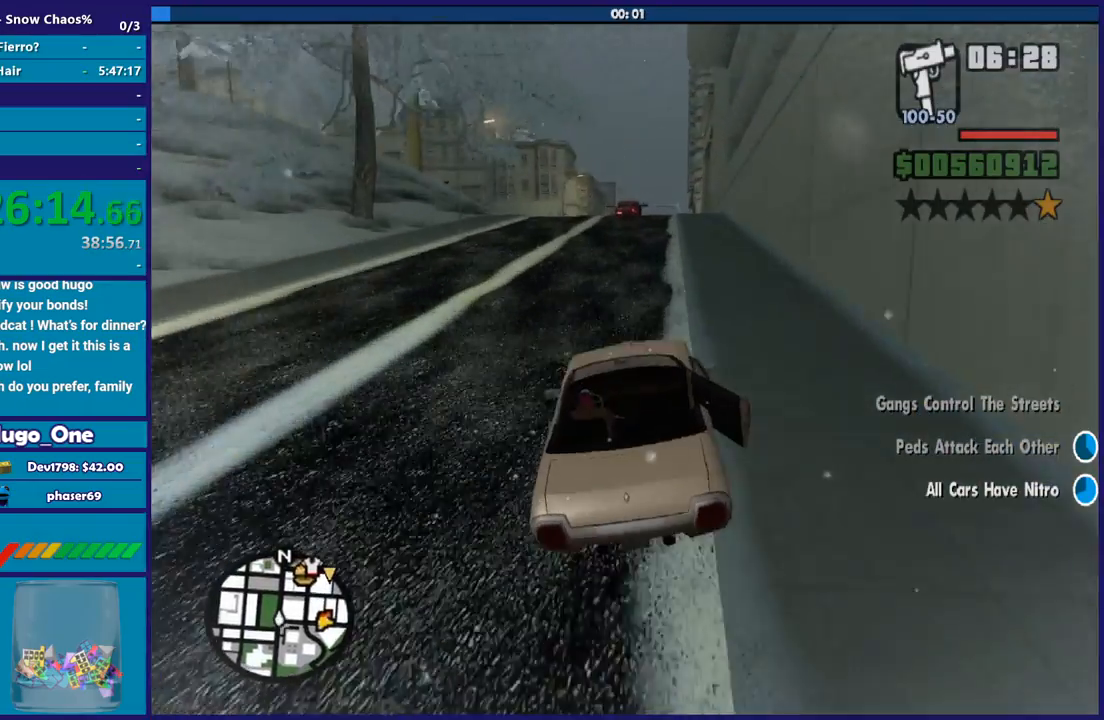
{"buttons": ["R2"], "left_stick": "center", "right_stick": "down", "button_events": []}
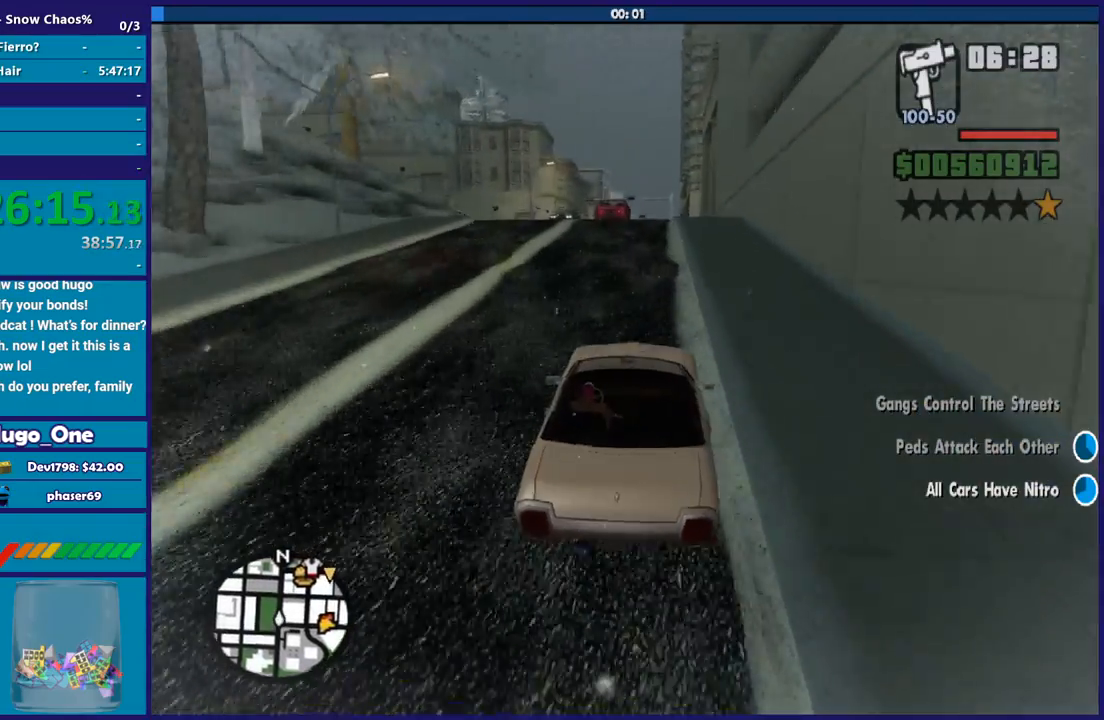
{"buttons": ["R2"], "left_stick": "center", "right_stick": "center", "button_events": [[100, "R2", "up"], [367, "R2", "down"]]}
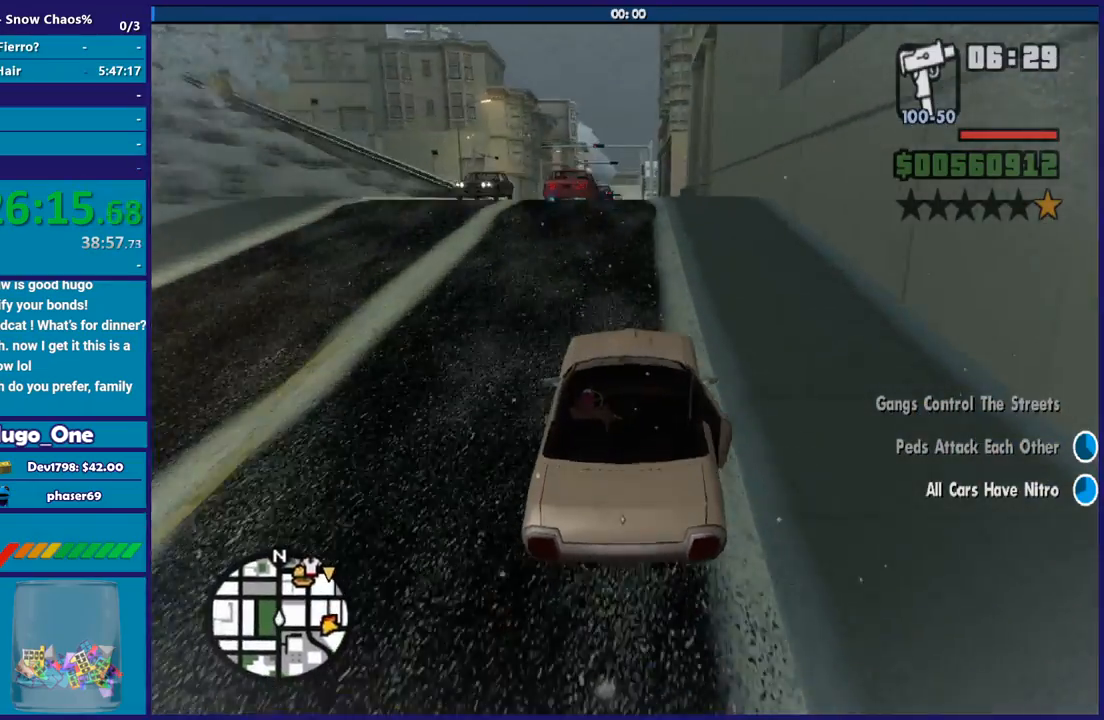
{"buttons": ["R2"], "left_stick": "center", "right_stick": "down", "button_events": []}
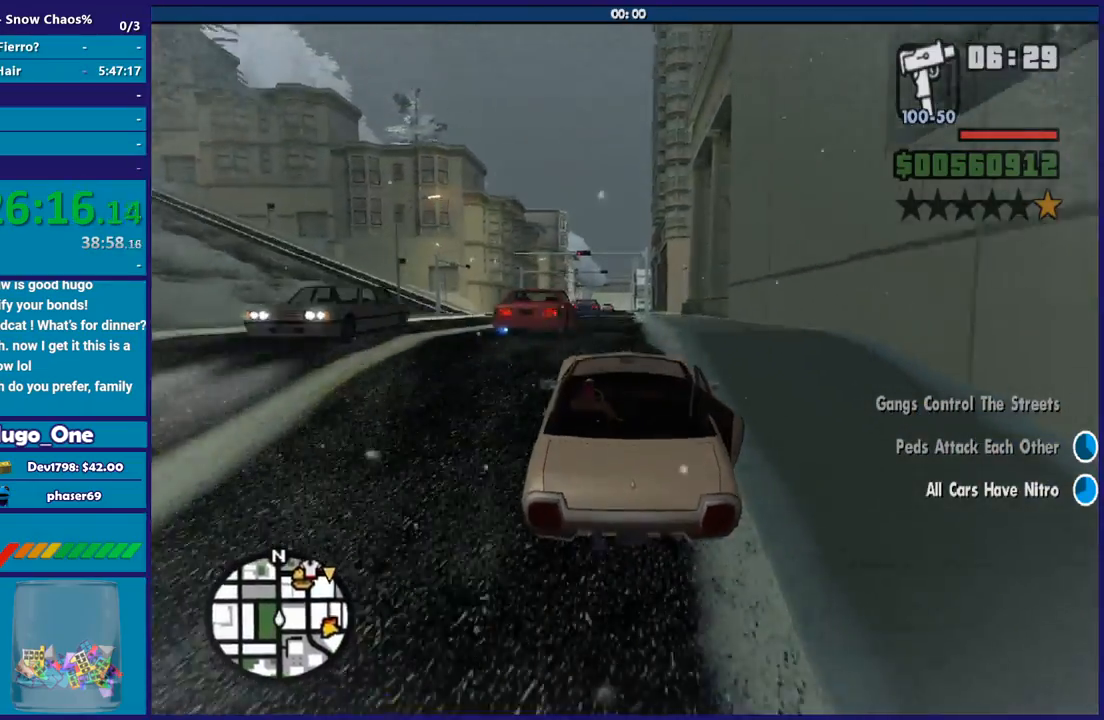
{"buttons": ["R2"], "left_stick": "center", "right_stick": "down", "button_events": []}
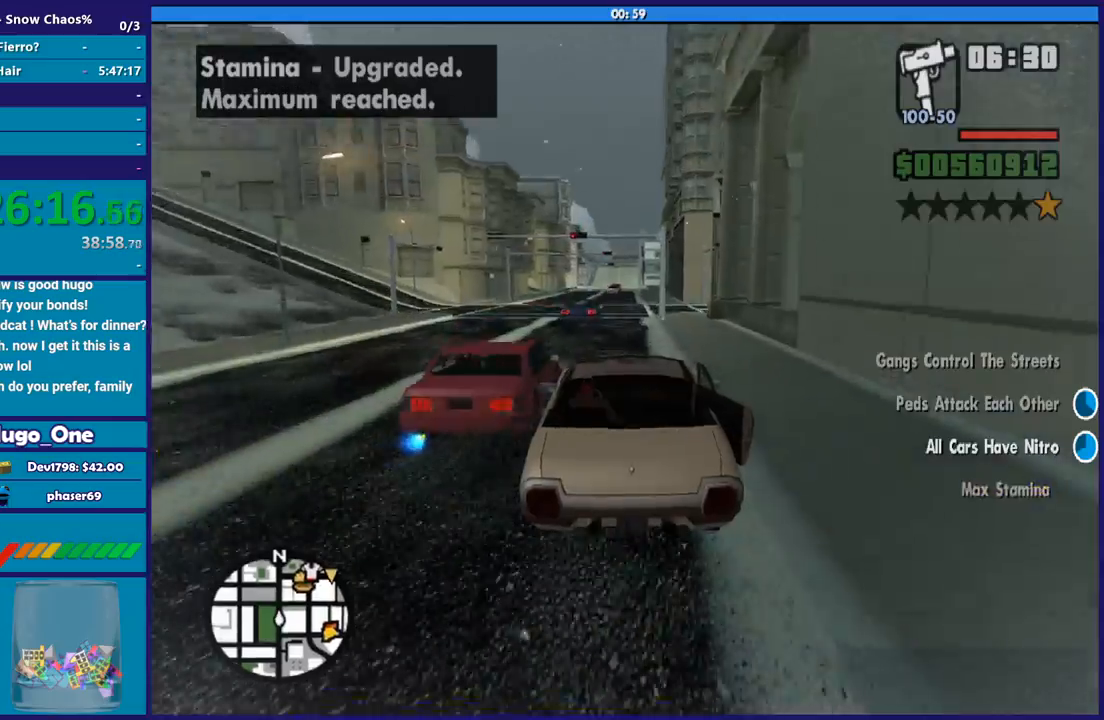
{"buttons": ["R2"], "left_stick": "center", "right_stick": "center", "button_events": []}
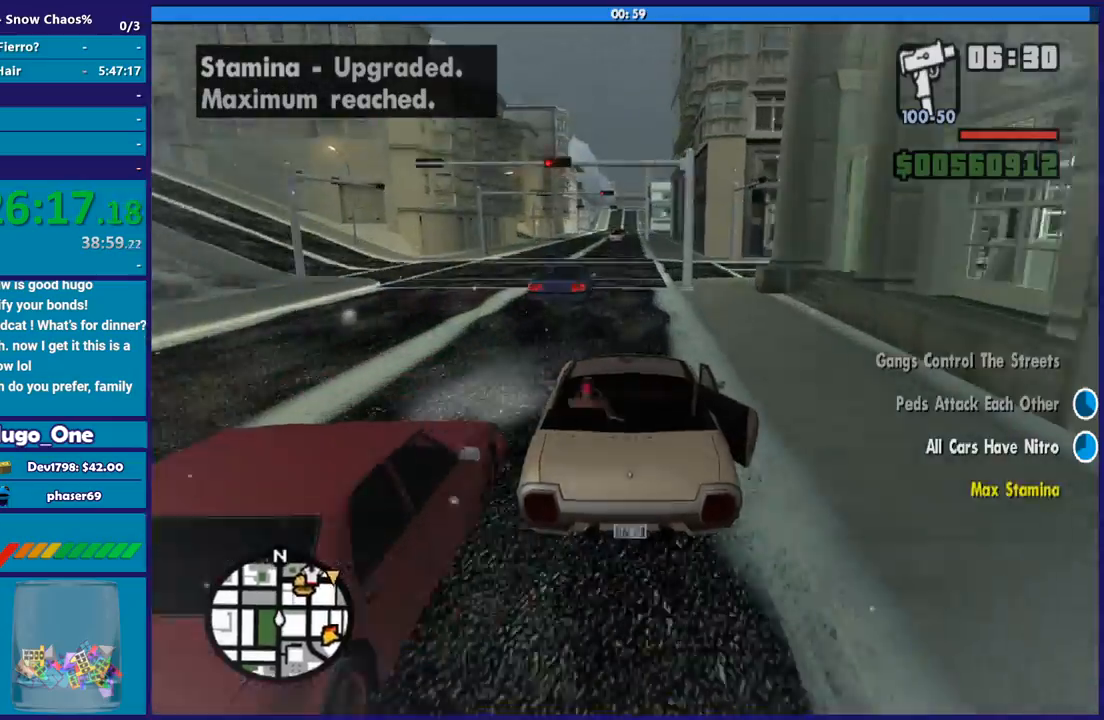
{"buttons": ["R2"], "left_stick": "left", "right_stick": "down", "button_events": []}
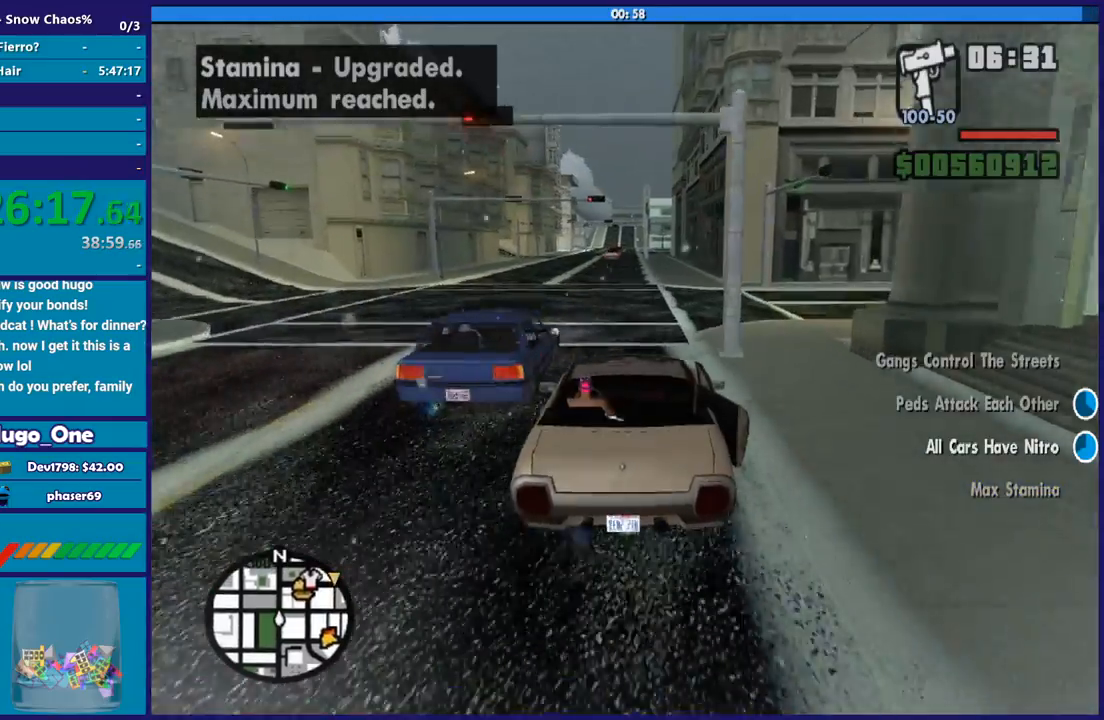
{"buttons": ["R2"], "left_stick": "center", "right_stick": "down-left", "button_events": []}
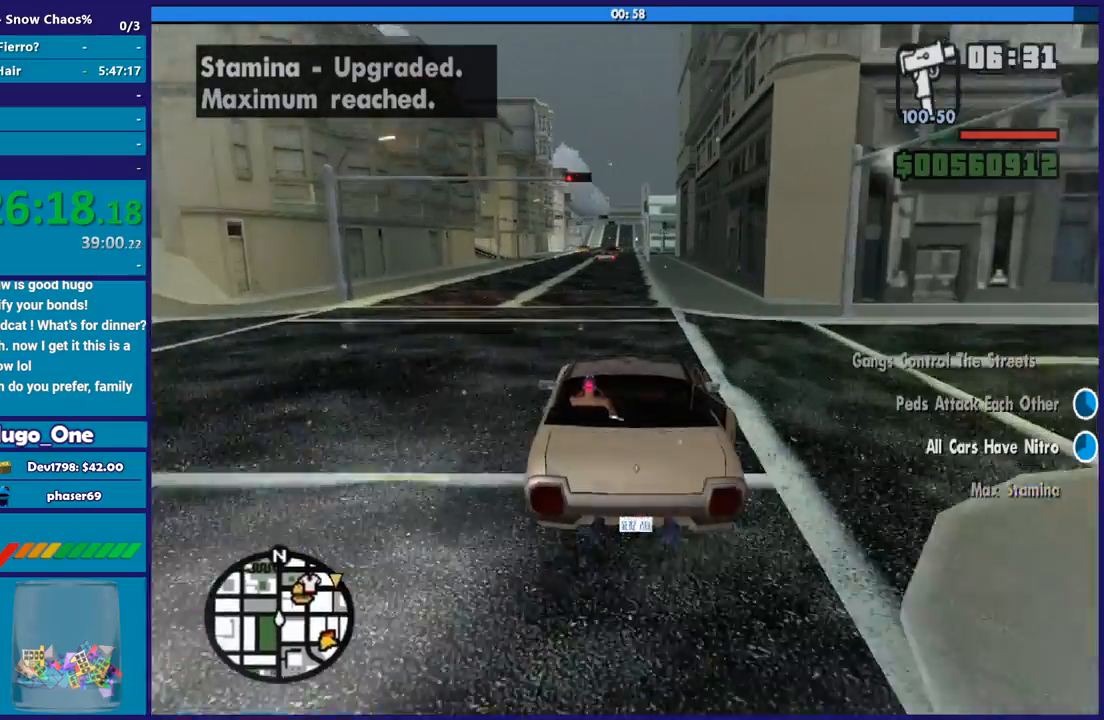
{"buttons": ["R2"], "left_stick": "center", "right_stick": "down", "button_events": []}
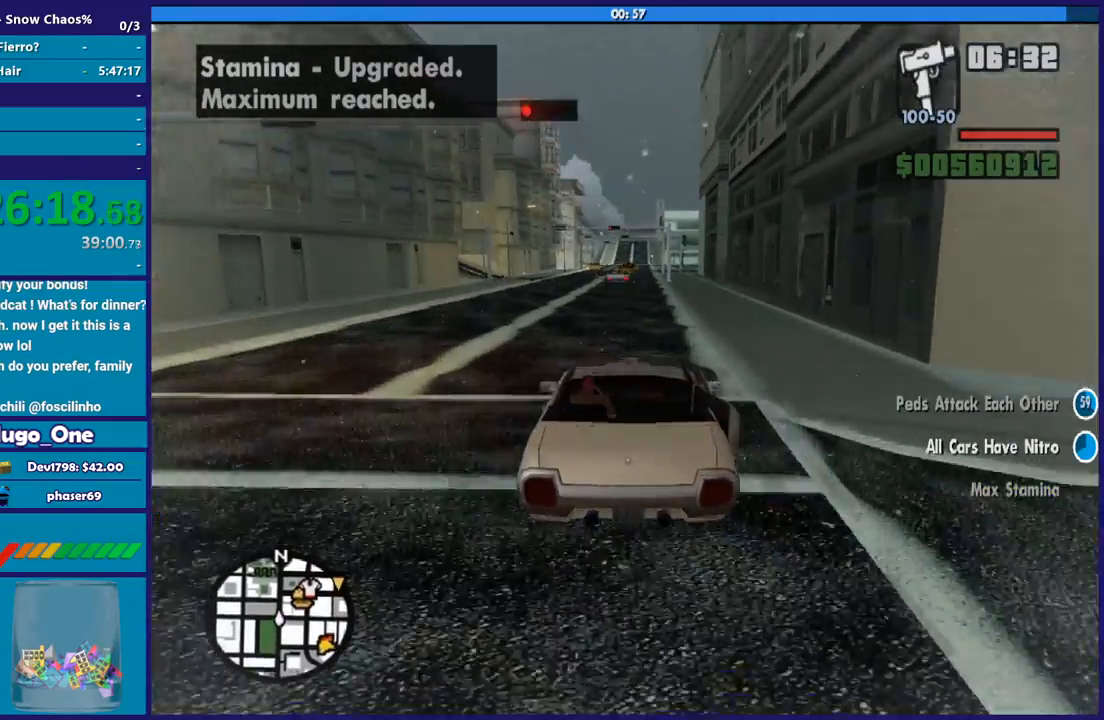
{"buttons": ["R2"], "left_stick": "center", "right_stick": "down", "button_events": []}
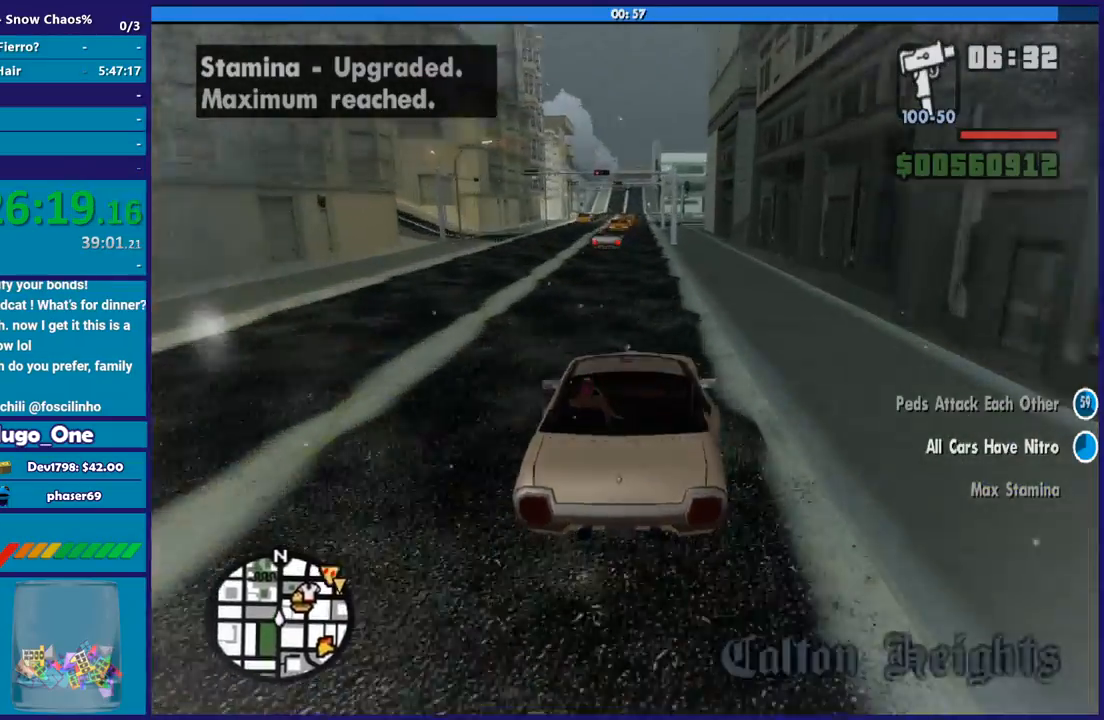
{"buttons": ["R2"], "left_stick": "center", "right_stick": "down", "button_events": []}